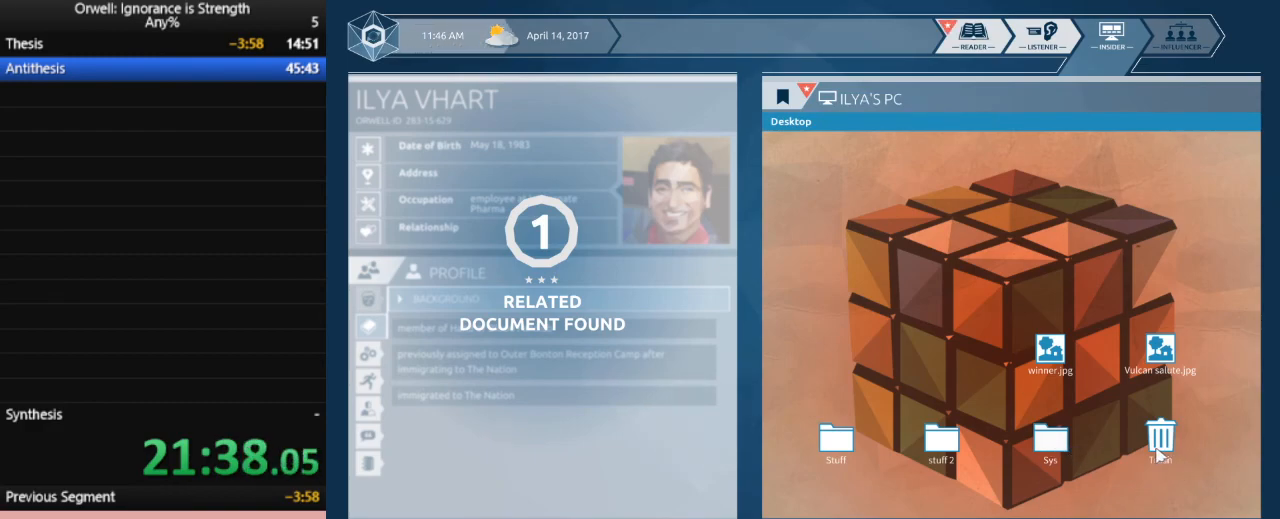
Gameplay with keyboard and mouse; each line is a JSON object with the keys and mouse buttons held at the frame after it. "events" lists presses ("down") and releases ("up") of ".", "/", "0", "1", "2", "3", "4", "5", "6", "7", "8", "9", "a", "alt_l", "alt_r", "b", "backslash", "backspace", "c", "caps_lock", "comma", "ctrl_l", "ctrl_r", "d", "down", "e", "equals", "escape", "f", "f1", "f10", "f11", "f12", "f2", "f3", "f4", "f5", "f6", "f7", "f8", "f9", "g", "h", "i", "j", "k", "l", "lbracket", "left", "m", "minus", "n", "num0", "num1", "num2", "num3", "num4", "num5", "num6", "num7", "num8", "num9", "o", "p", "q", "quote", "r", "rbracket", "return", "right", "s", "semicolon", "shift_l", "shift_r", "space", "super", "t", "tab", "tilde", "u", "up", "v", "w", "x", "y", "z", "mouse_left" and "mouse_right" between this image and that frame as [ms after this image, input, new state], when the widget could be followed in between. "mouse_left", "mouse_right" = the "left", "right" buttons of the "mouse" list. No other keys are recorded. Mouse movement is not recorded.
{"keys": [], "mouse": [], "events": [[83, "mouse_left", "down"], [133, "mouse_left", "up"]]}
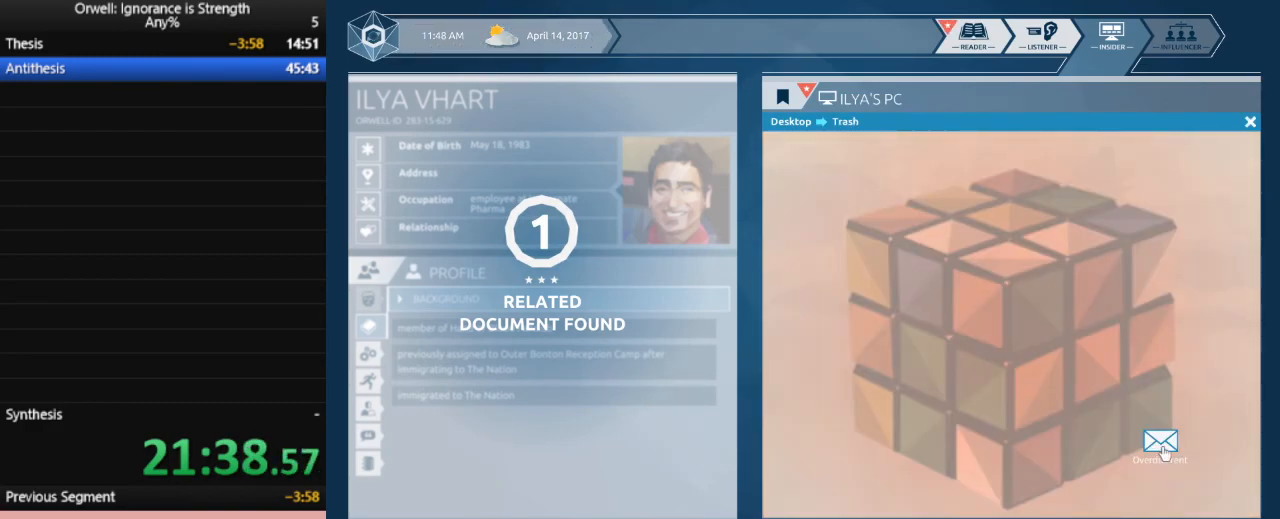
{"keys": [], "mouse": [], "events": [[67, "mouse_left", "down"], [100, "mouse_left", "up"]]}
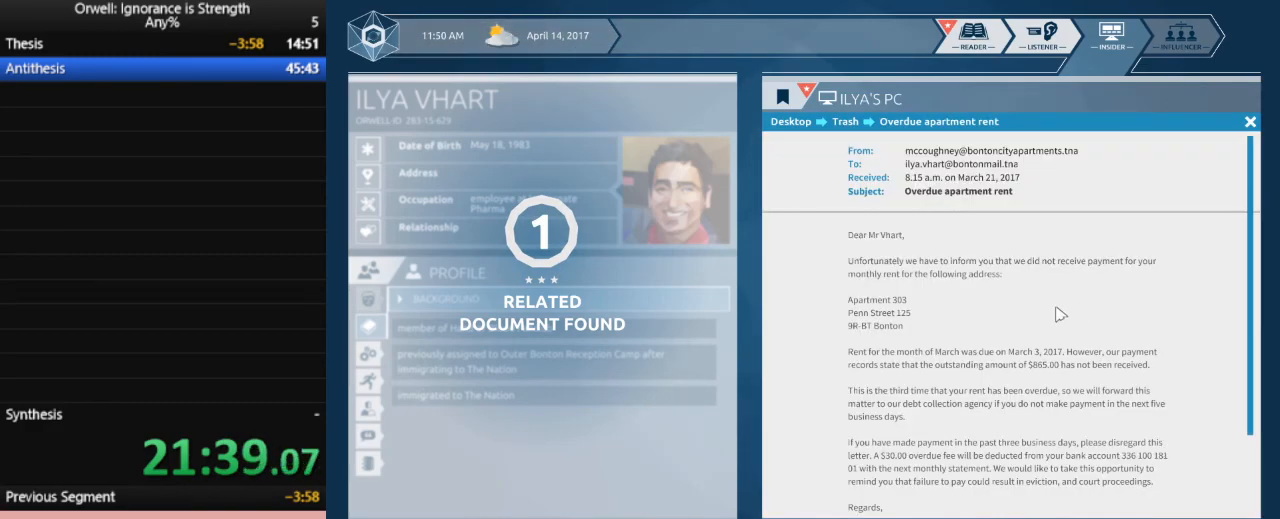
{"keys": [], "mouse": [], "events": []}
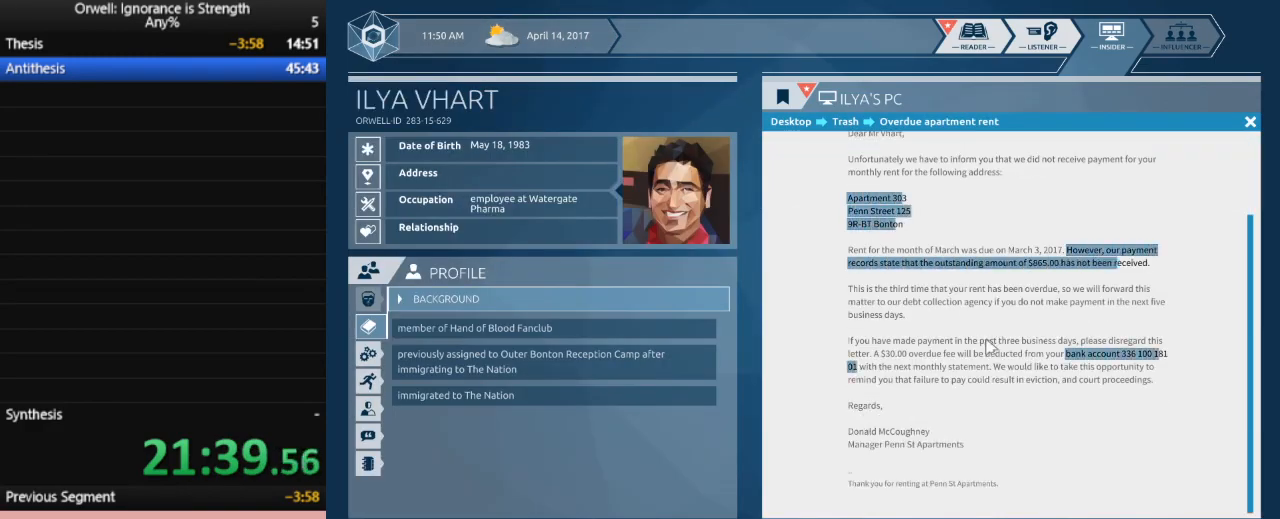
{"keys": [], "mouse": [], "events": []}
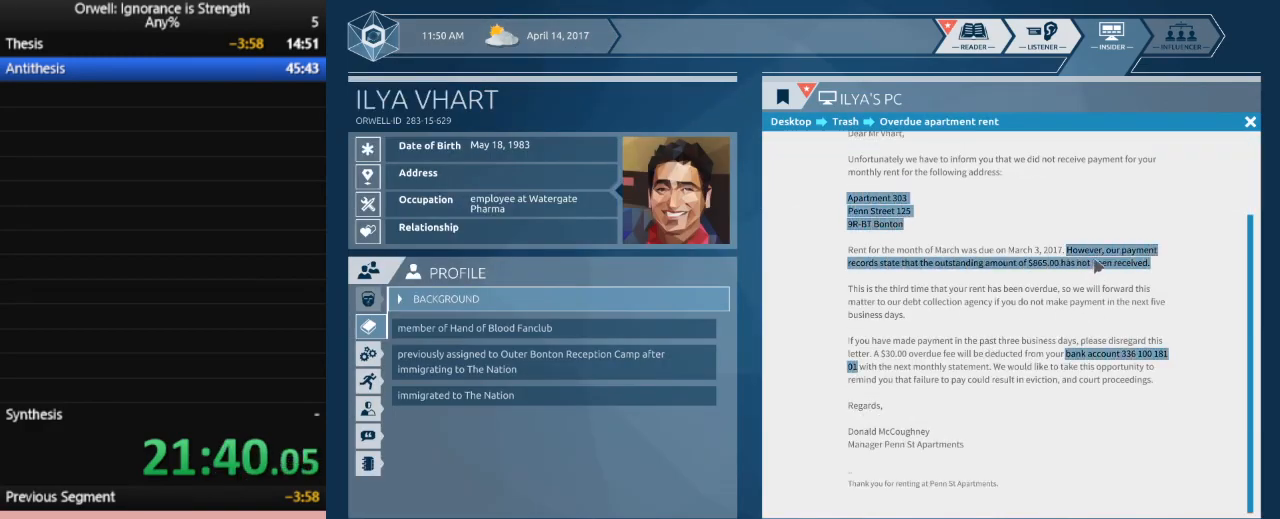
{"keys": [], "mouse": [], "events": []}
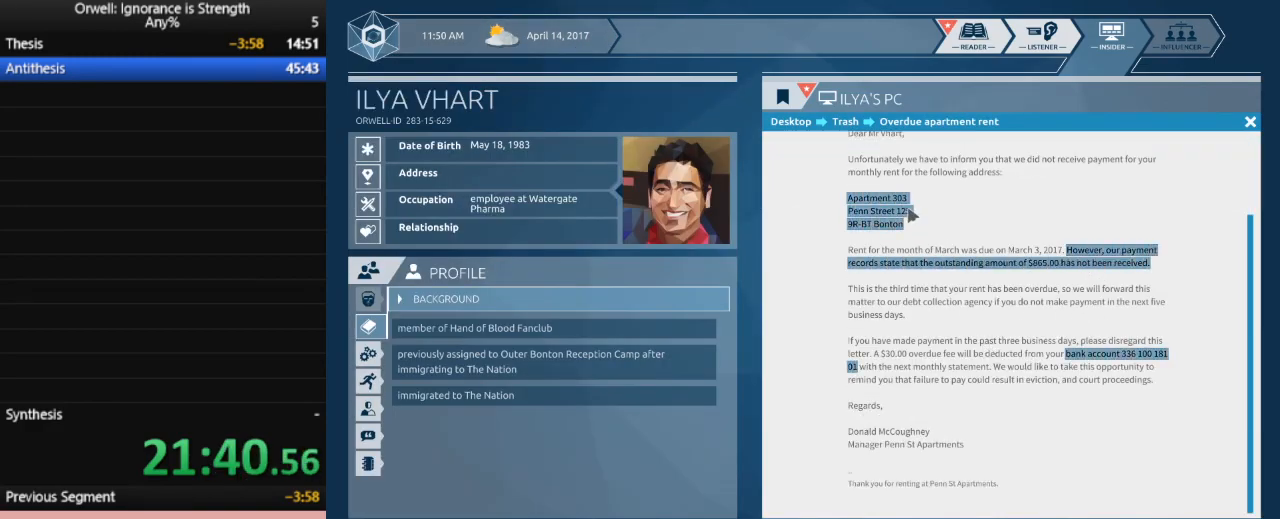
{"keys": [], "mouse": ["left"], "events": [[217, "mouse_left", "down"]]}
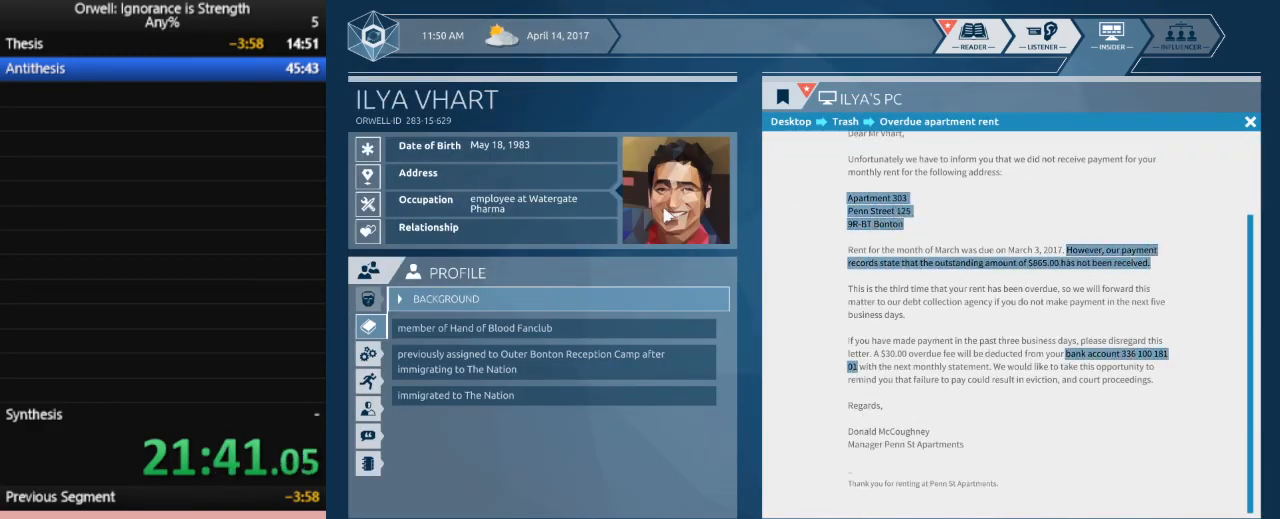
{"keys": [], "mouse": [], "events": [[83, "mouse_left", "up"]]}
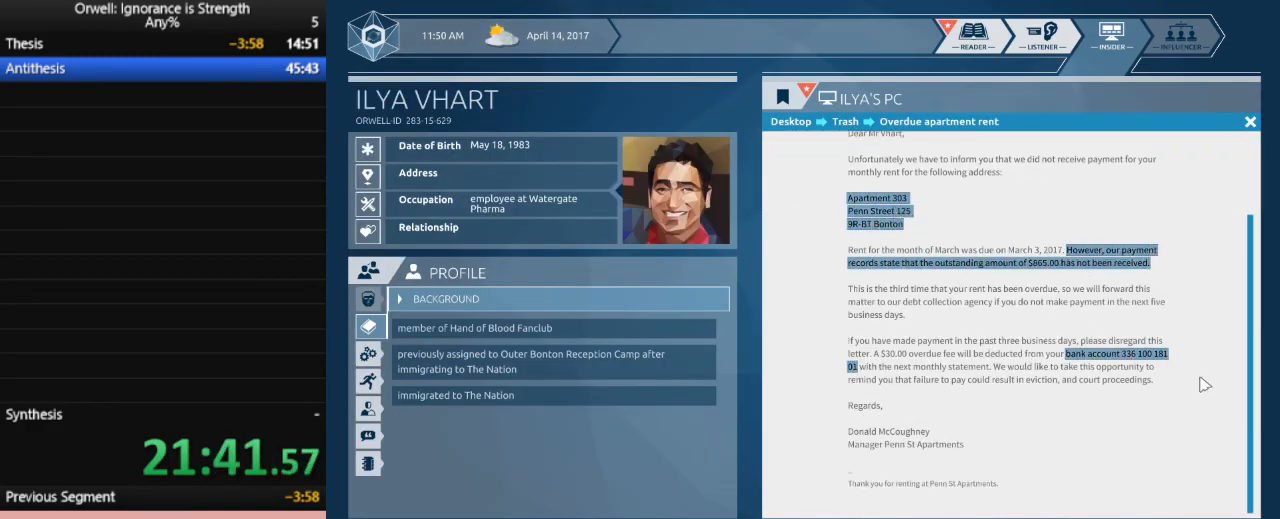
{"keys": [], "mouse": [], "events": []}
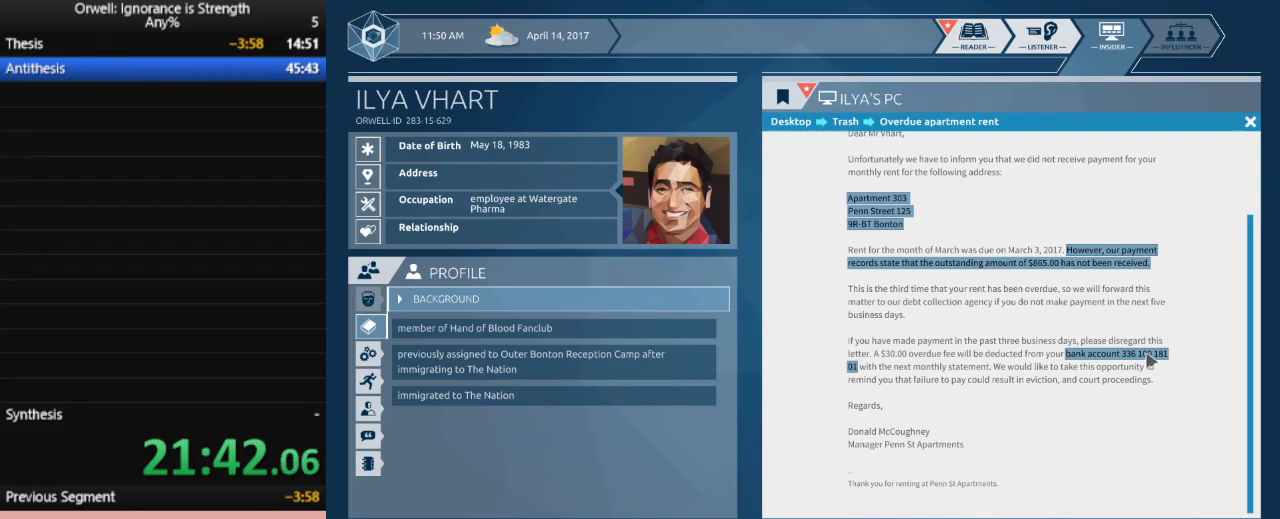
{"keys": [], "mouse": [], "events": [[67, "mouse_left", "down"], [500, "mouse_left", "up"]]}
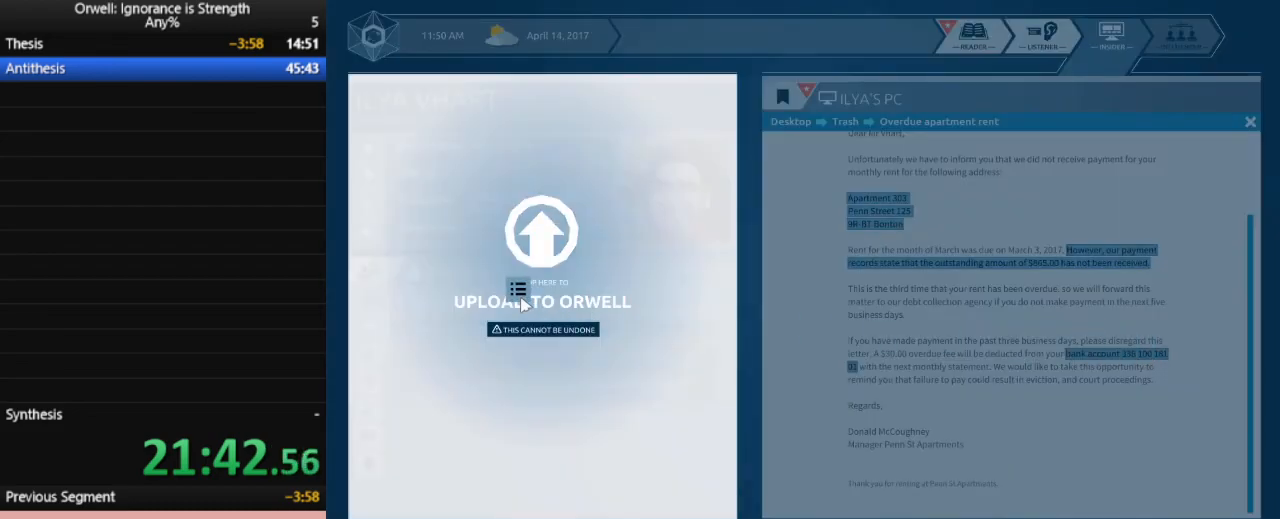
{"keys": [], "mouse": [], "events": []}
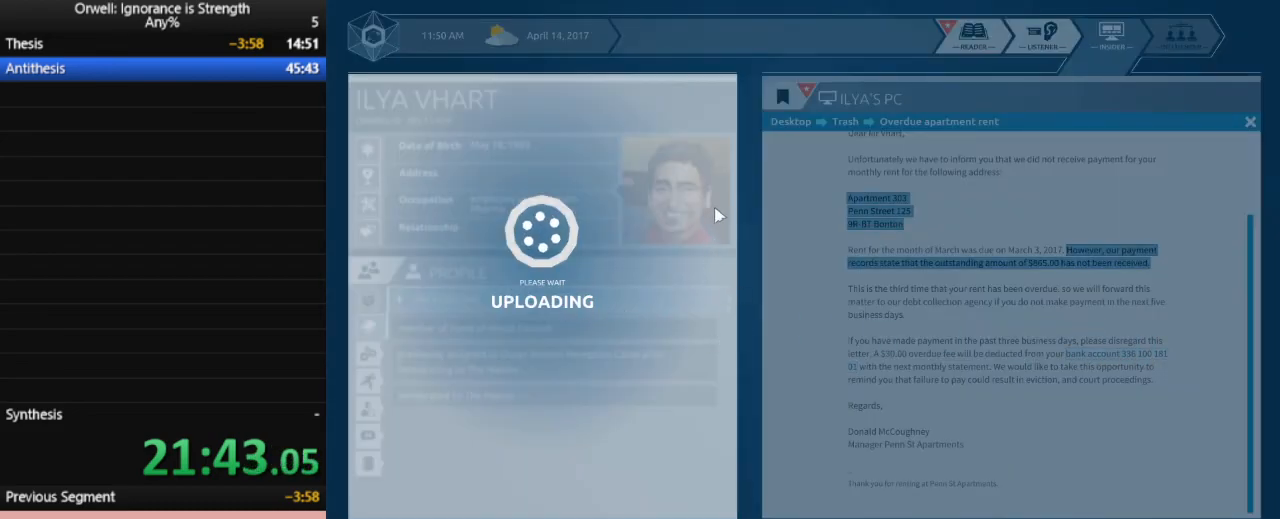
{"keys": [], "mouse": [], "events": []}
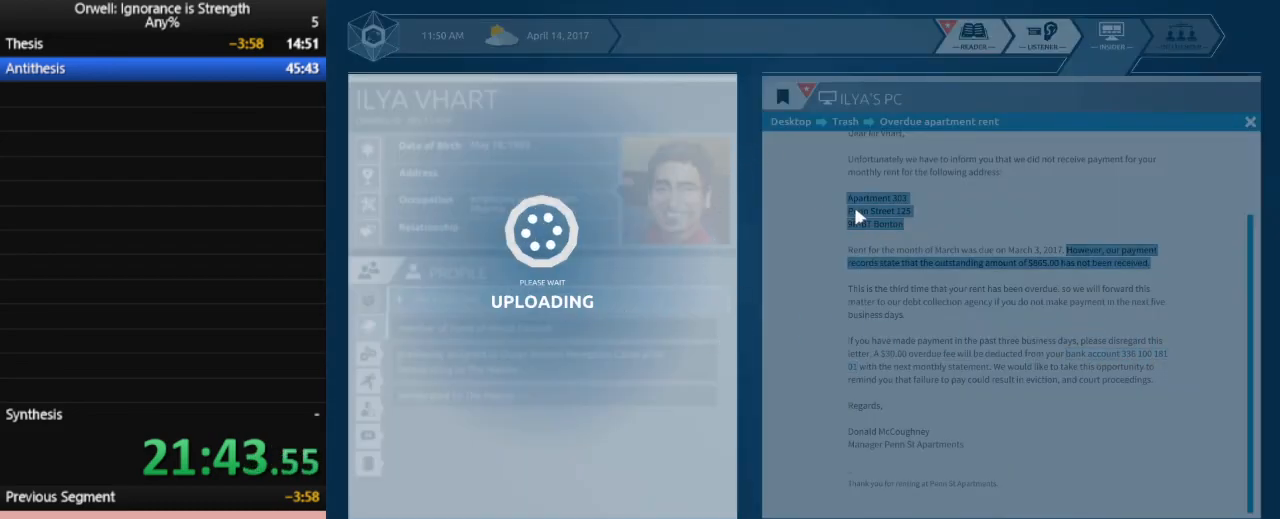
{"keys": [], "mouse": [], "events": [[117, "mouse_left", "down"], [400, "mouse_left", "up"]]}
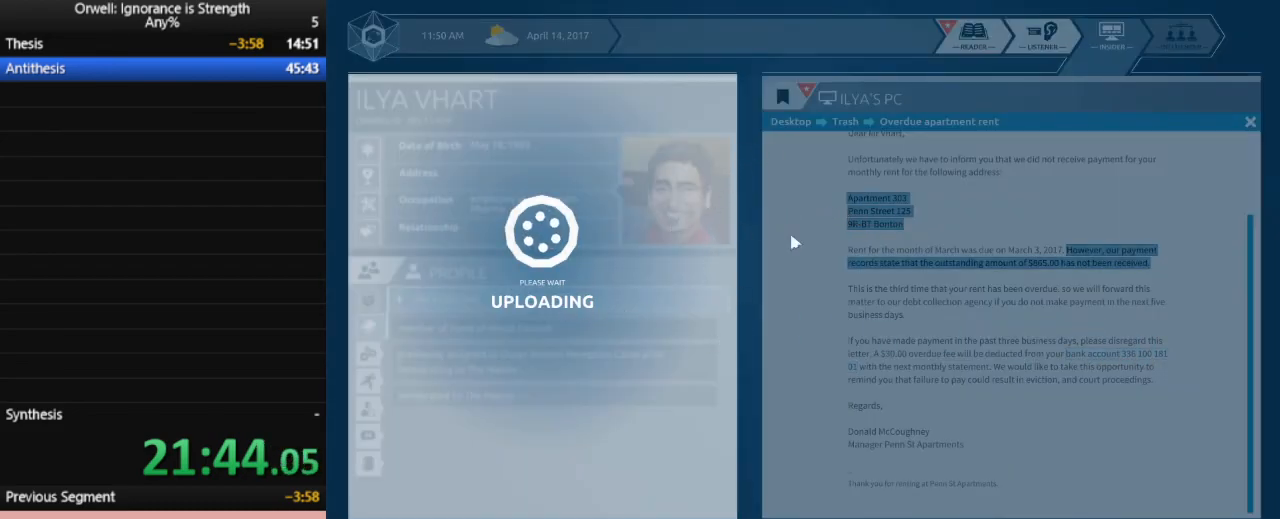
{"keys": [], "mouse": ["left"], "events": [[417, "mouse_left", "down"]]}
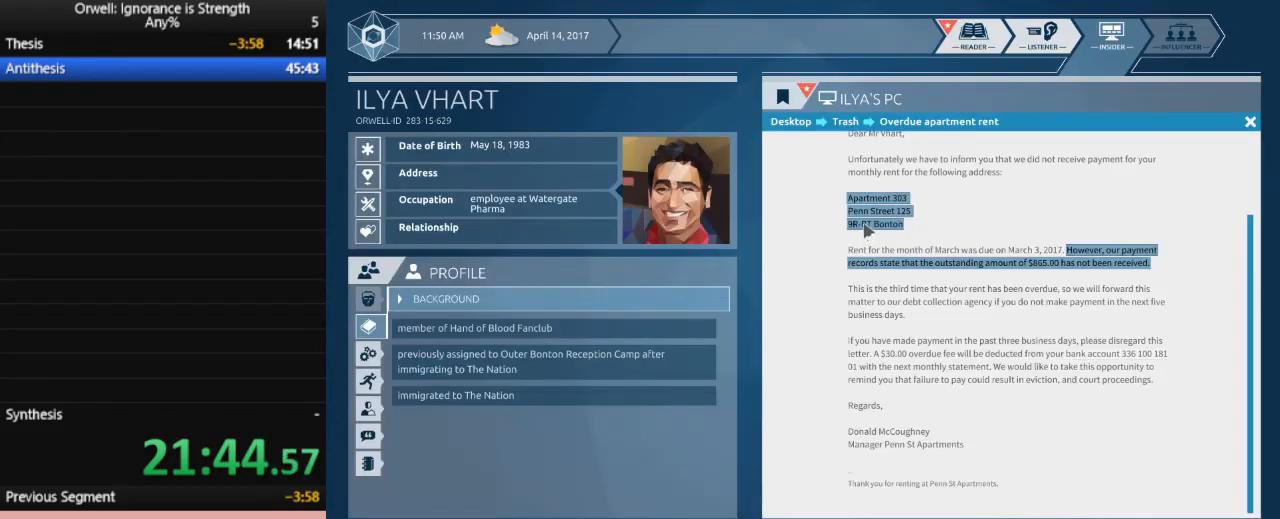
{"keys": [], "mouse": [], "events": [[300, "mouse_left", "up"]]}
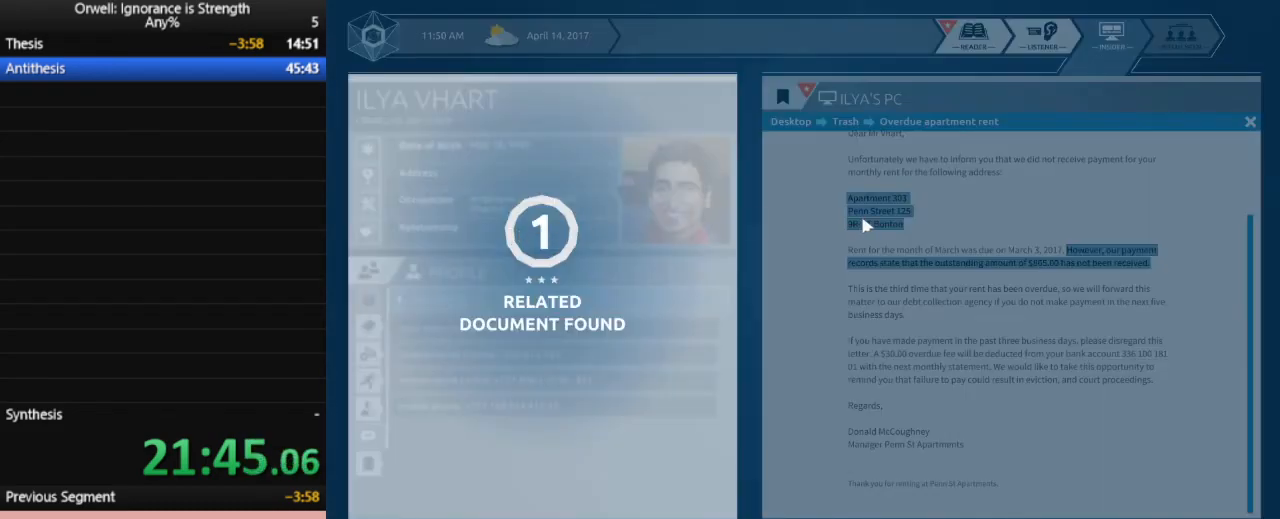
{"keys": [], "mouse": [], "events": [[117, "mouse_left", "down"], [400, "mouse_left", "up"]]}
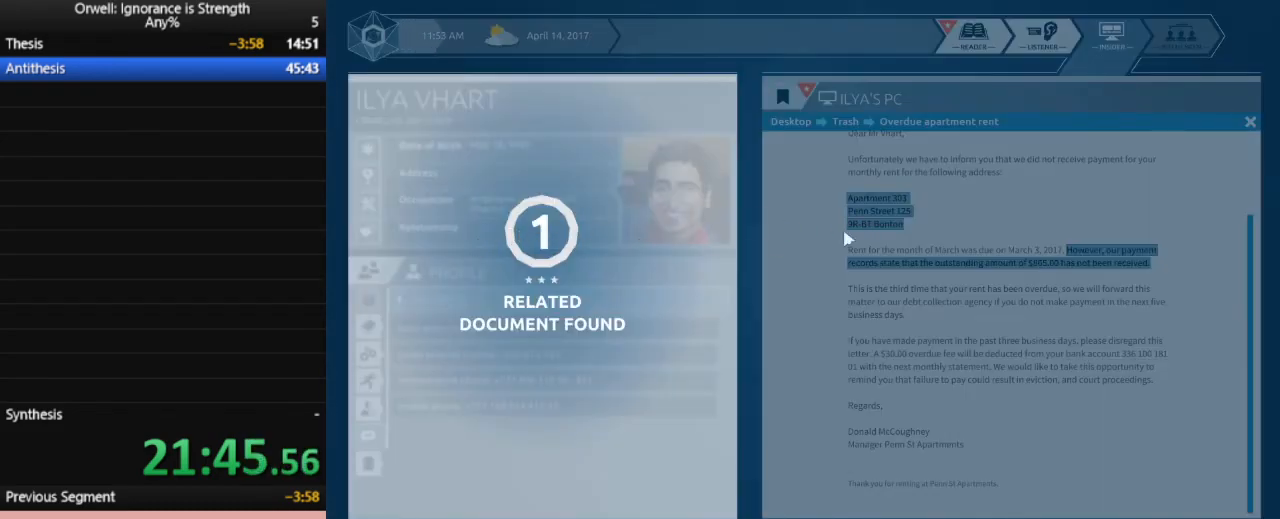
{"keys": [], "mouse": [], "events": []}
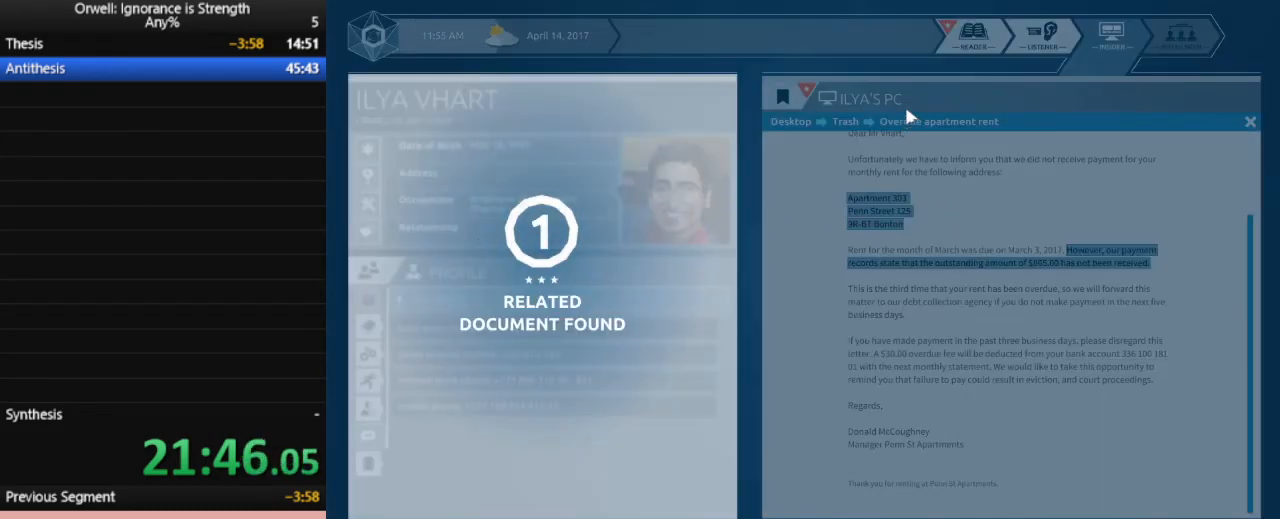
{"keys": [], "mouse": [], "events": [[333, "mouse_left", "down"], [383, "mouse_left", "up"]]}
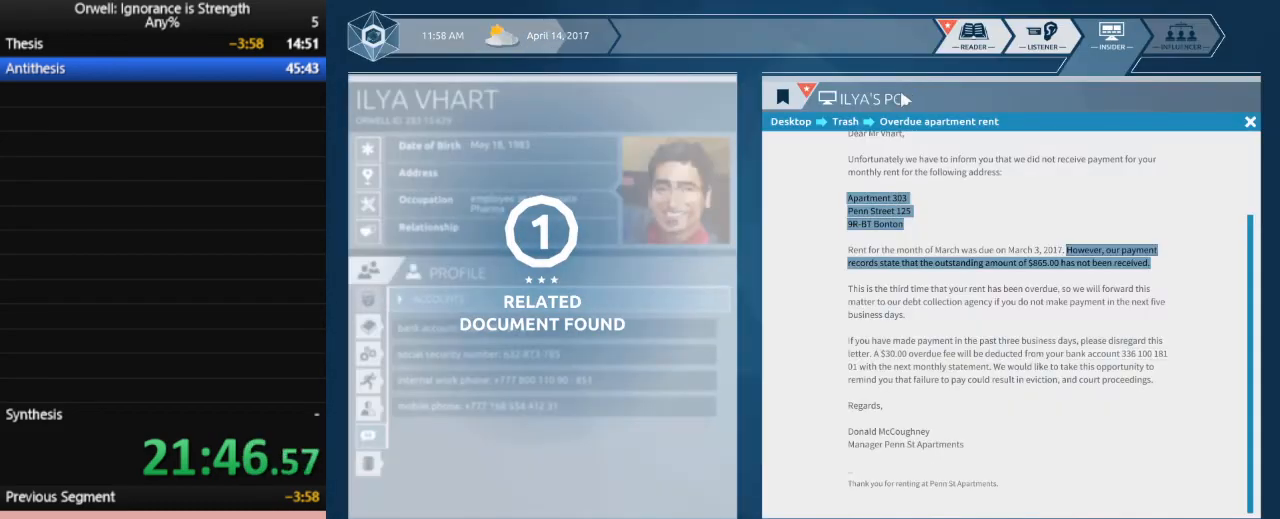
{"keys": [], "mouse": [], "events": []}
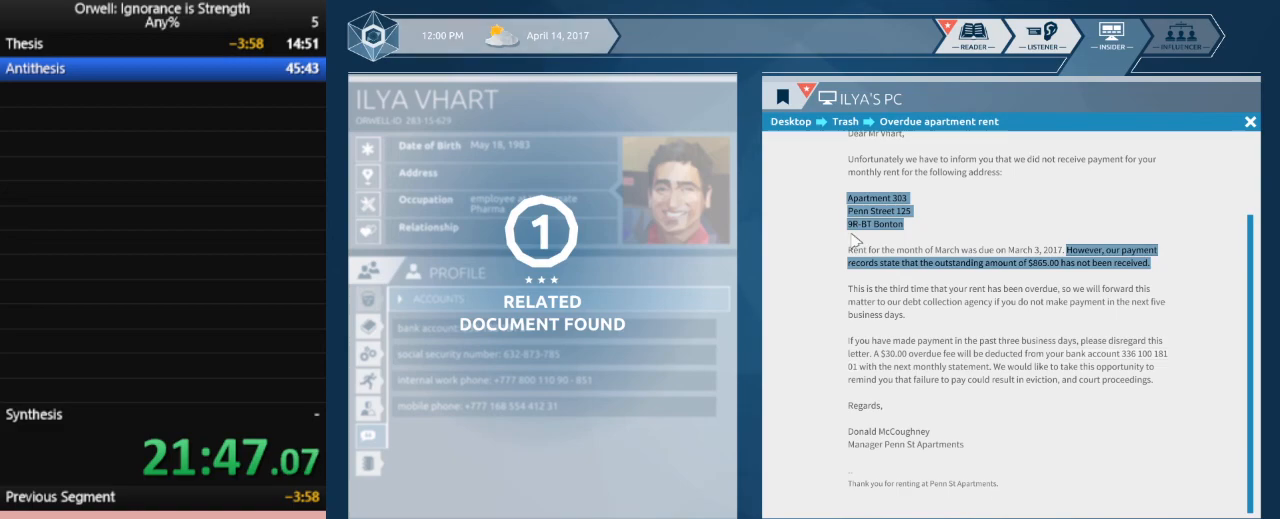
{"keys": [], "mouse": ["left"], "events": [[283, "mouse_left", "down"]]}
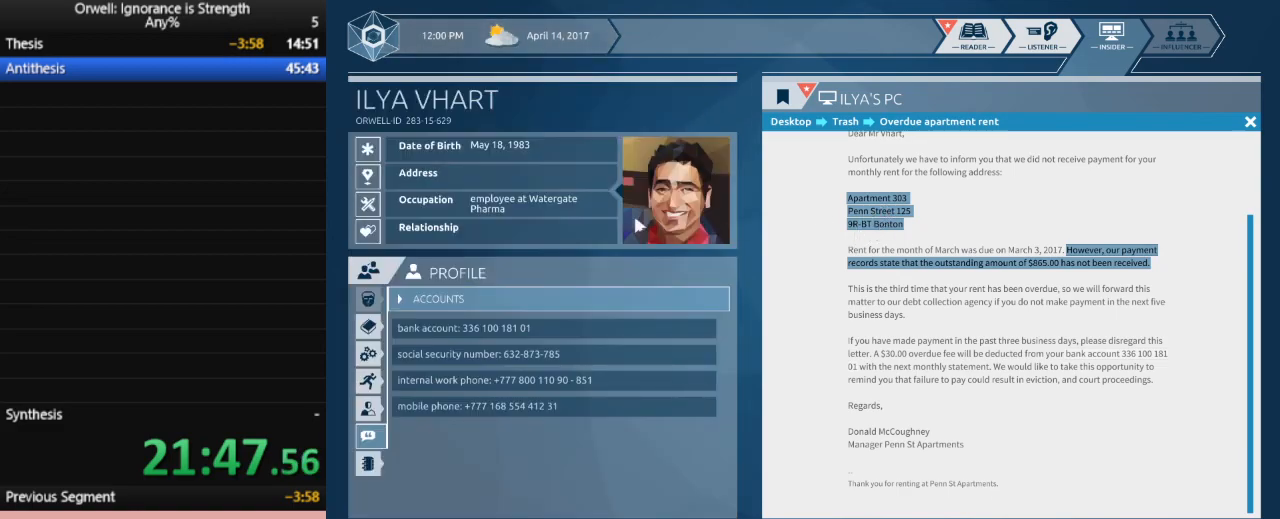
{"keys": [], "mouse": [], "events": [[100, "mouse_left", "up"]]}
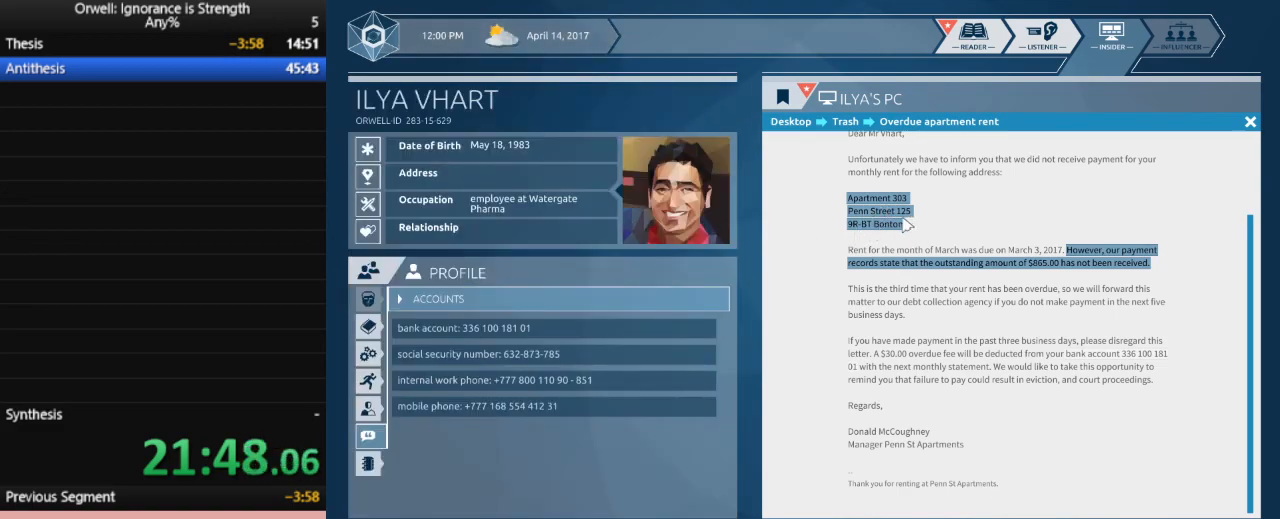
{"keys": [], "mouse": ["left"], "events": [[167, "mouse_left", "down"]]}
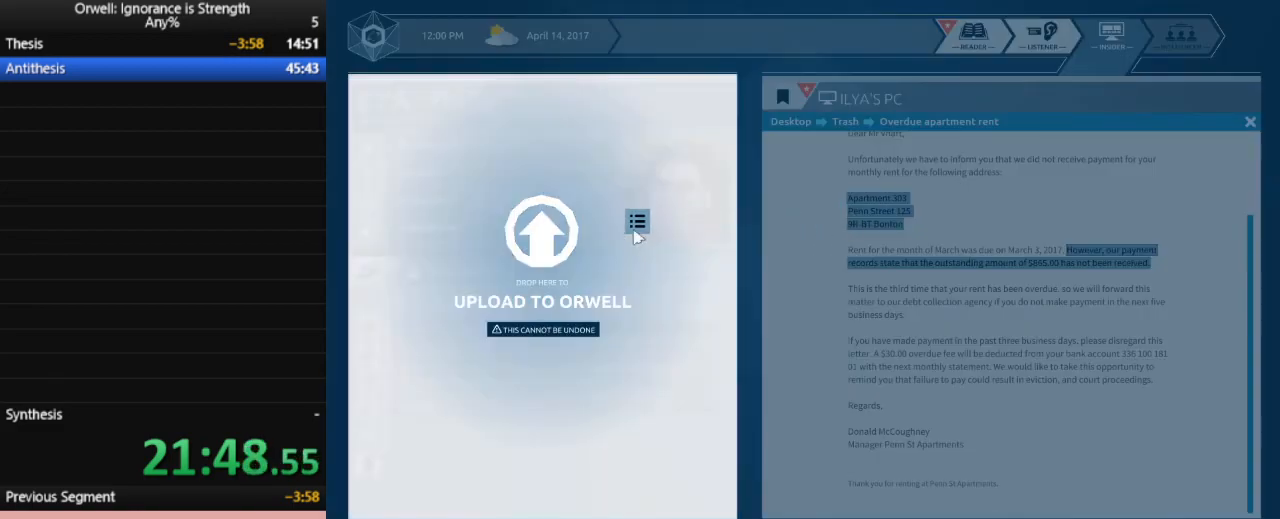
{"keys": [], "mouse": [], "events": [[50, "mouse_left", "up"]]}
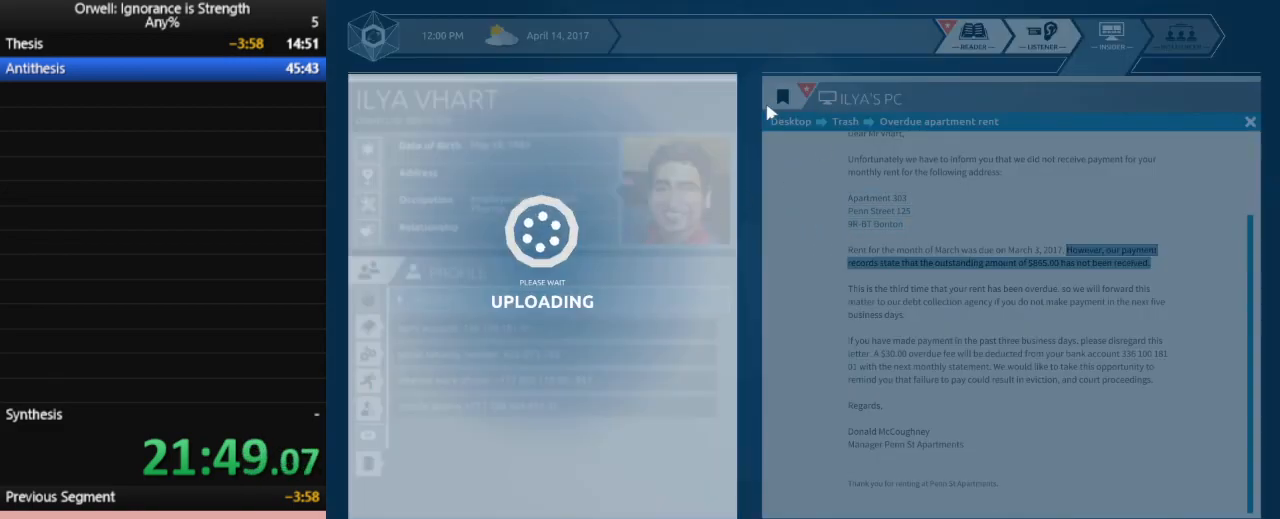
{"keys": [], "mouse": ["left"], "events": [[17, "mouse_left", "down"], [50, "mouse_left", "up"], [150, "mouse_left", "down"], [200, "mouse_left", "up"], [333, "mouse_left", "down"], [383, "mouse_left", "up"], [483, "mouse_left", "down"]]}
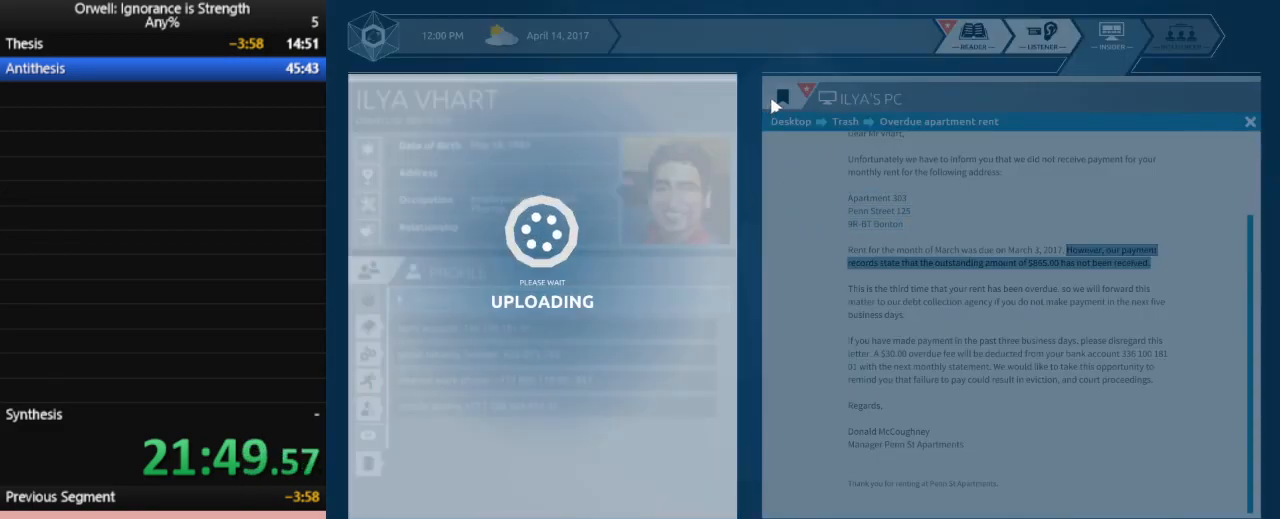
{"keys": [], "mouse": [], "events": [[67, "mouse_left", "up"], [117, "mouse_left", "down"], [217, "mouse_left", "up"]]}
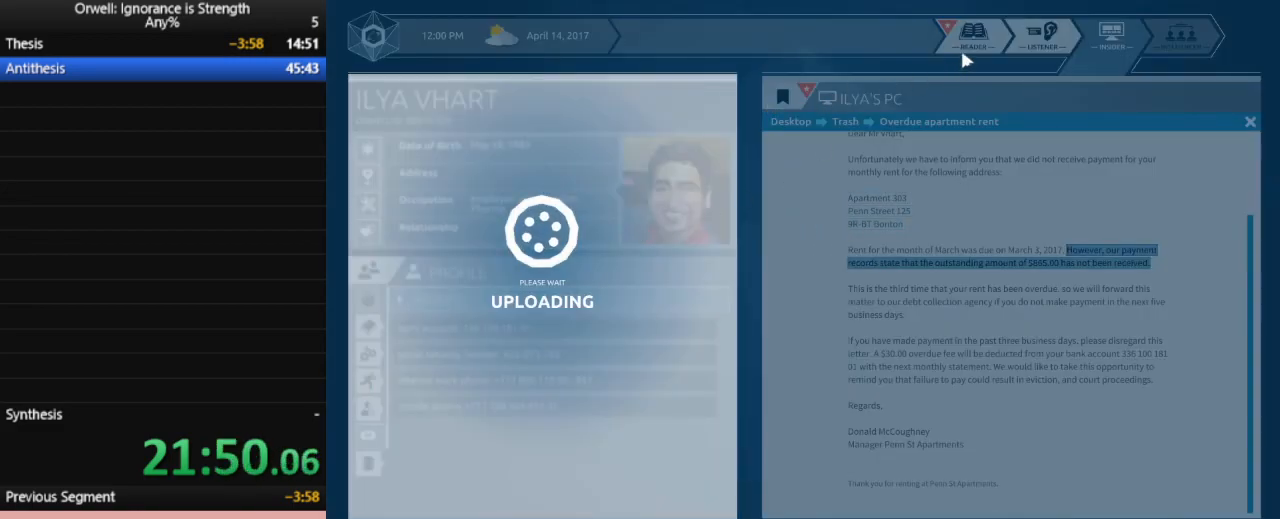
{"keys": [], "mouse": ["left"], "events": [[133, "mouse_left", "down"], [183, "mouse_left", "up"], [283, "mouse_left", "down"], [367, "mouse_left", "up"], [417, "mouse_left", "down"]]}